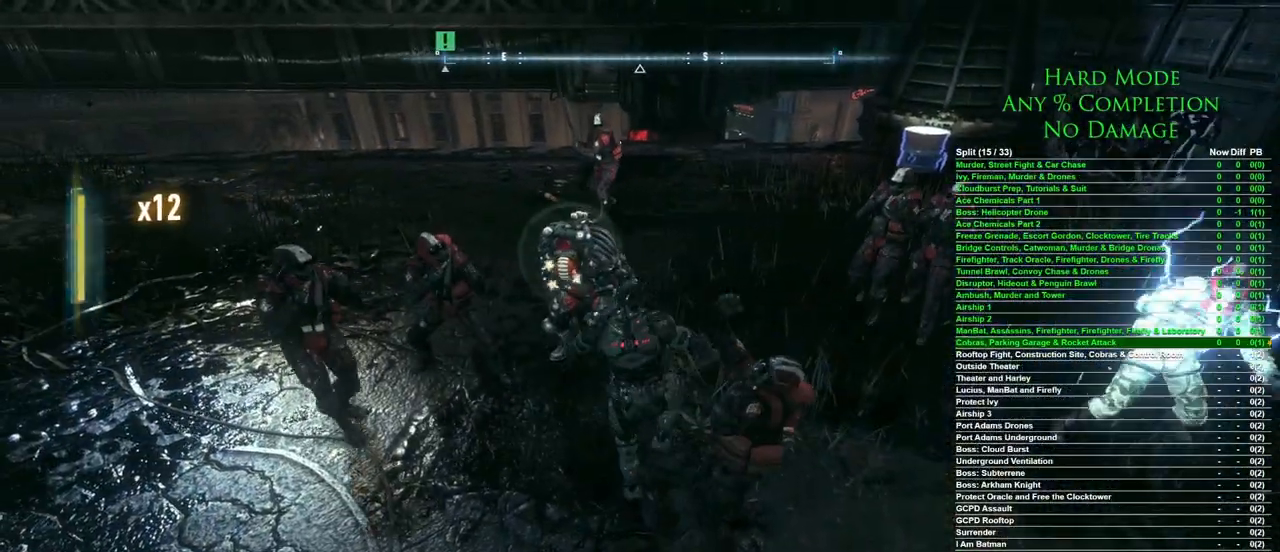
Gameplay with keyboard and mouse; each line is a JSON object with the keys and mouse buttons held at the frame after it. "events" lists presses ("down") and releases ("up") of "1", "2", "3", "4", "5", "a", "alt", "c", "caps_lock", "ctrl", "d", "e", "f", "g", "q", "r", "s", "shift", "space", "t", "tab", "v", "w", "x", "z", "mouse_left", "mouse_wheel" and "mouse_right" between this image and that frame as [ms after this image, input, new state], when the widget could be followed in between. "mouse_left", "mouse_wheel", "mouse_right" = the "left", "wheel", "right" buttons of the "mouse" list. No other keys are recorded. "wheel" means that the mouse wheel is clicked or scrolled. Mouse movement is not recorded.
{"keys": ["w"], "mouse": ["left"], "events": [[317, "mouse_left", "down"], [417, "mouse_left", "up"], [467, "mouse_left", "down"]]}
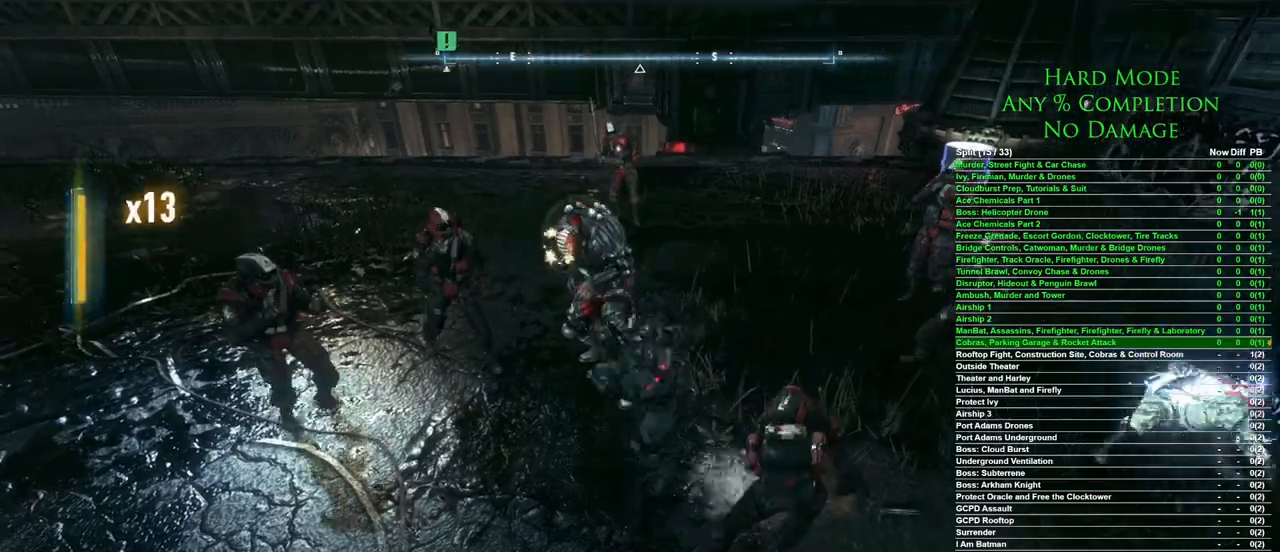
{"keys": ["w"], "mouse": [], "events": [[67, "mouse_left", "up"], [100, "mouse_left", "down"], [200, "mouse_left", "up"], [300, "mouse_left", "down"], [350, "mouse_left", "up"], [383, "mouse_left", "down"], [483, "mouse_left", "up"]]}
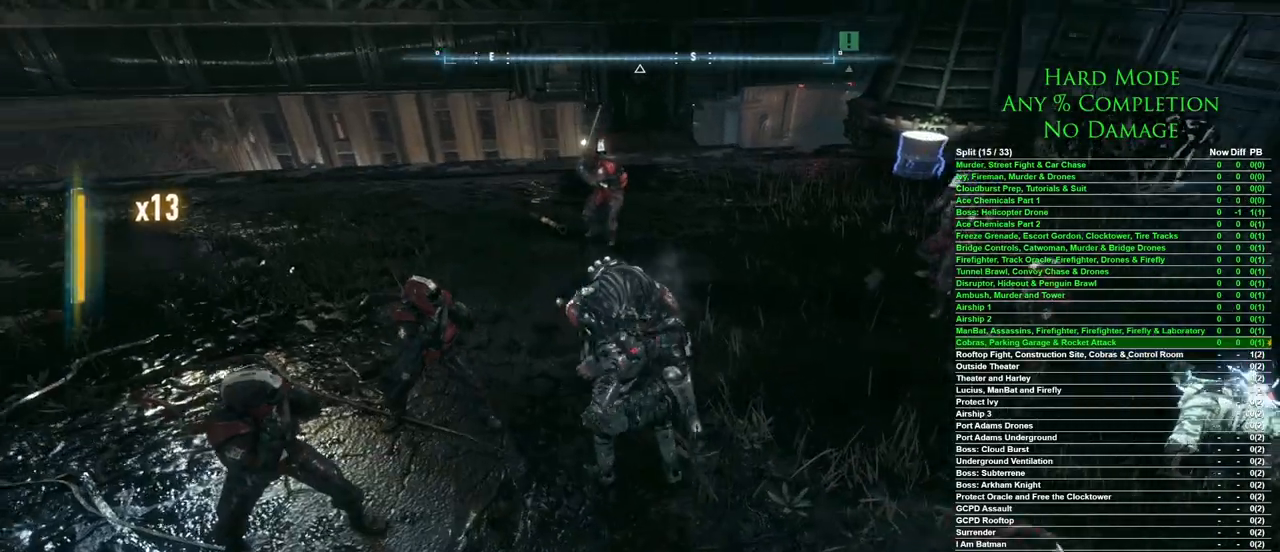
{"keys": ["w"], "mouse": ["left"], "events": [[33, "mouse_left", "down"], [117, "mouse_left", "up"], [167, "mouse_left", "down"], [267, "mouse_left", "up"], [317, "mouse_left", "down"], [400, "mouse_left", "up"], [450, "mouse_left", "down"]]}
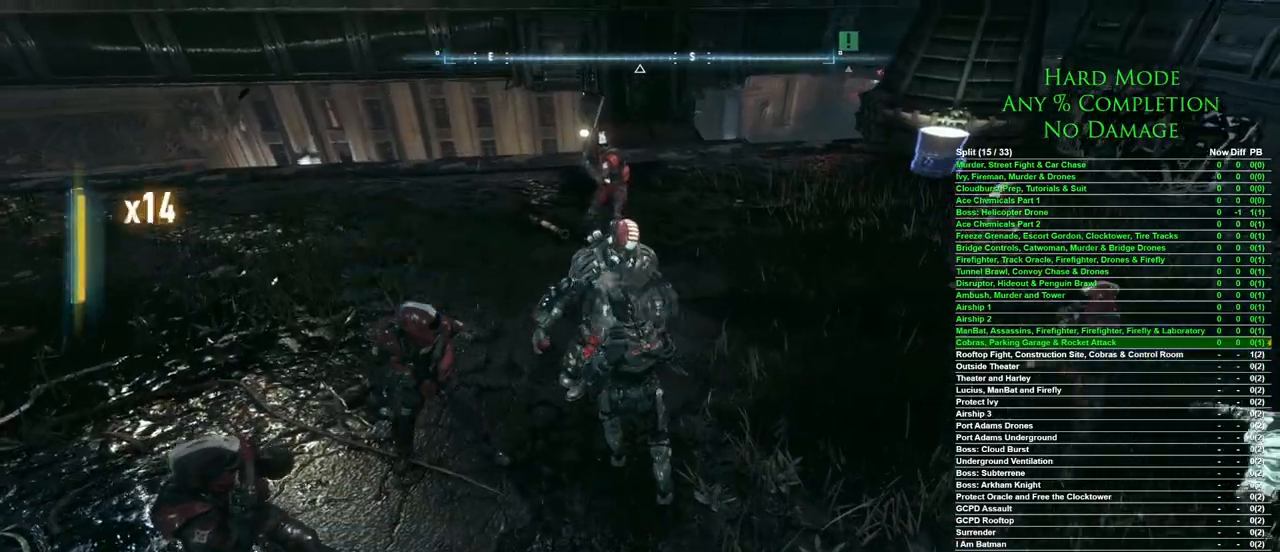
{"keys": ["w"], "mouse": [], "events": [[50, "mouse_left", "up"], [83, "mouse_left", "down"], [183, "mouse_left", "up"], [233, "mouse_left", "down"], [283, "mouse_left", "up"], [367, "mouse_right", "down"], [417, "mouse_right", "up"]]}
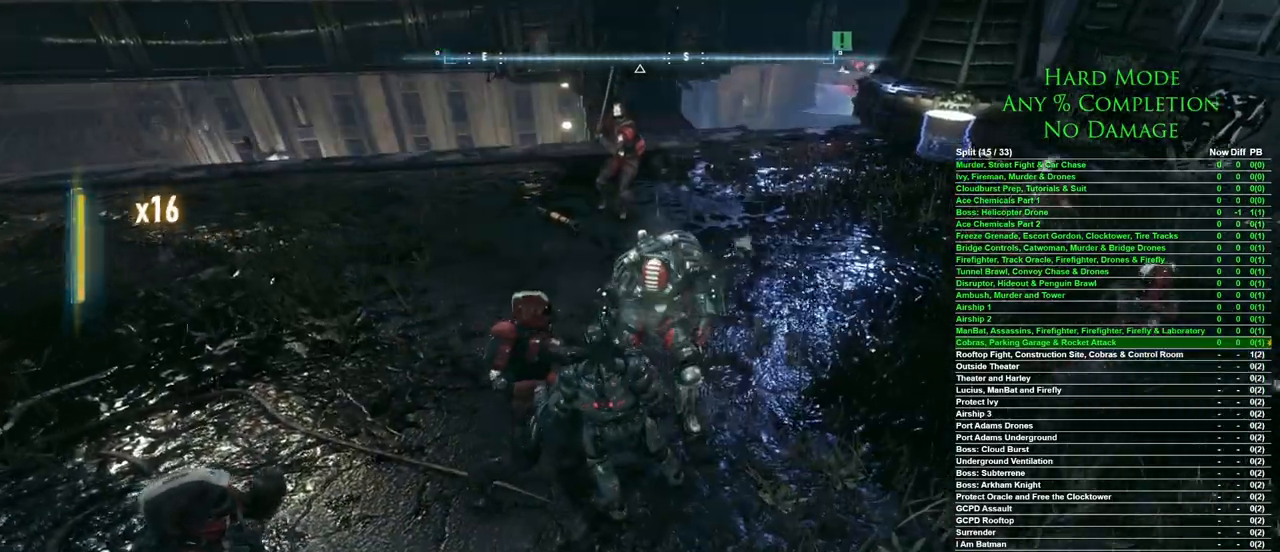
{"keys": ["w"], "mouse": [], "events": [[17, "mouse_right", "down"], [150, "mouse_right", "up"]]}
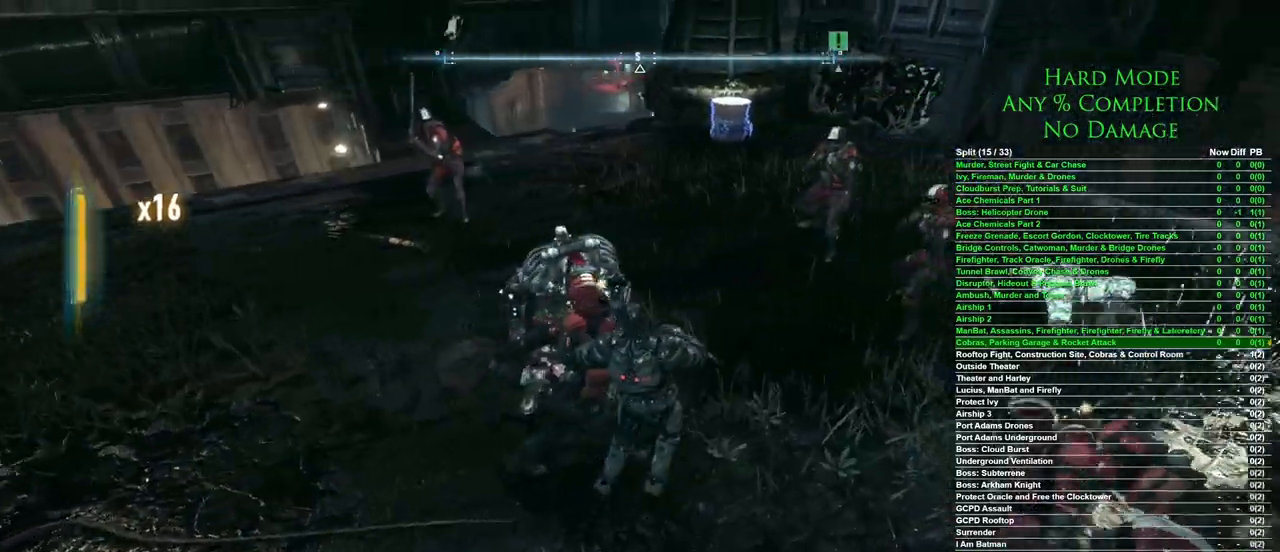
{"keys": ["w"], "mouse": [], "events": [[400, "mouse_left", "down"], [500, "mouse_left", "up"]]}
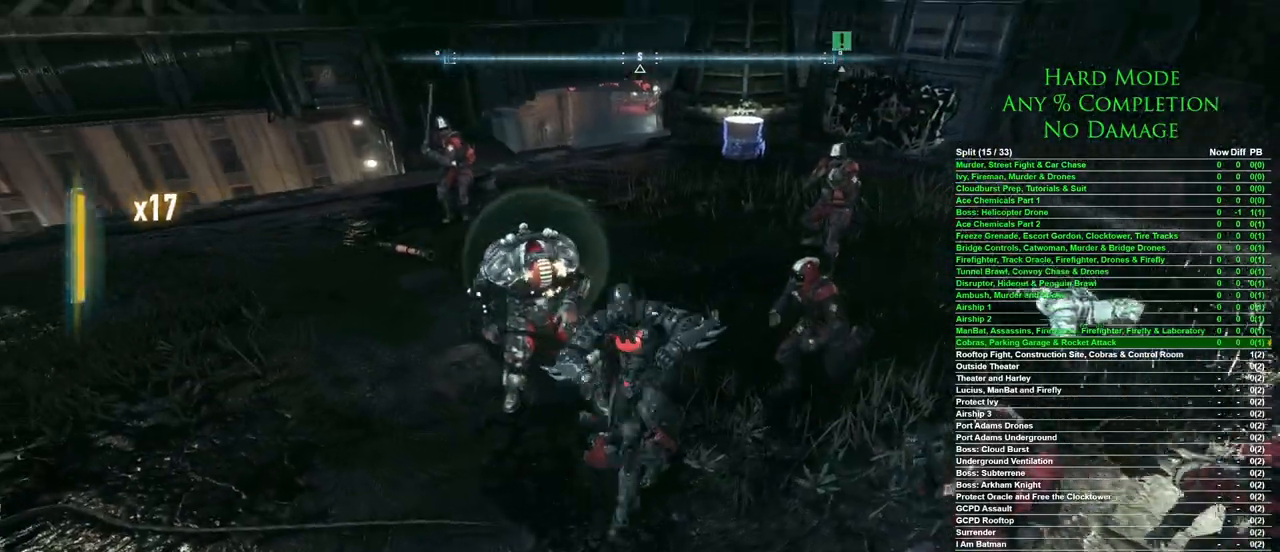
{"keys": ["w"], "mouse": [], "events": [[50, "mouse_left", "down"], [133, "mouse_left", "up"], [233, "mouse_left", "down"], [283, "mouse_left", "up"], [333, "mouse_left", "down"], [467, "mouse_left", "up"]]}
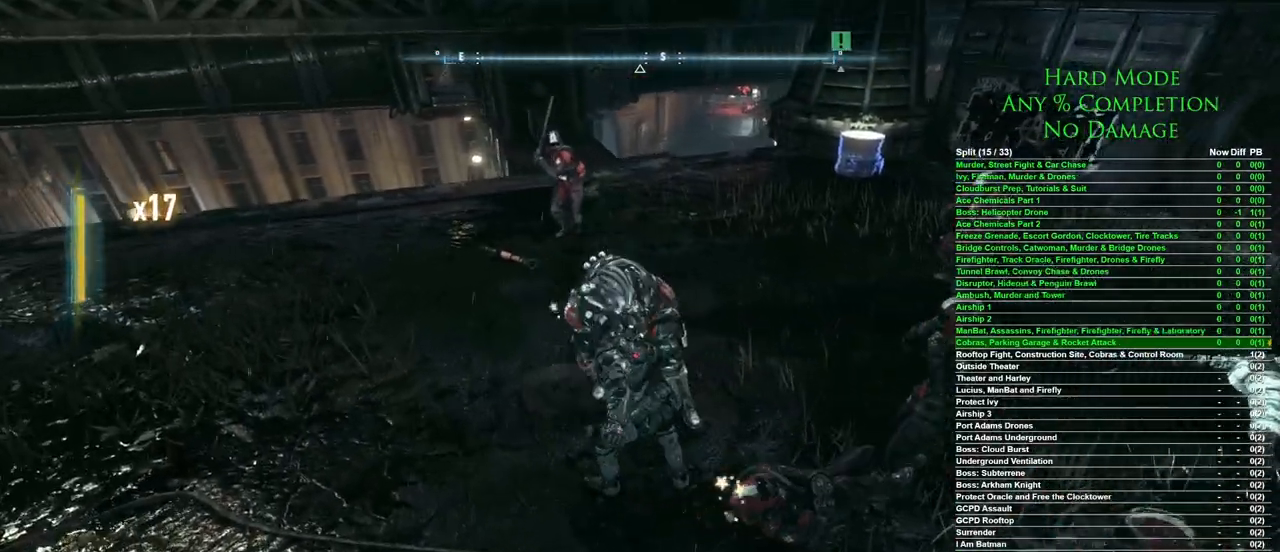
{"keys": ["w"], "mouse": ["left"], "events": [[17, "mouse_left", "down"], [67, "mouse_left", "up"], [100, "mouse_left", "down"], [200, "mouse_left", "up"], [250, "mouse_left", "down"], [300, "mouse_left", "up"], [350, "mouse_left", "down"], [433, "mouse_left", "up"], [483, "mouse_left", "down"]]}
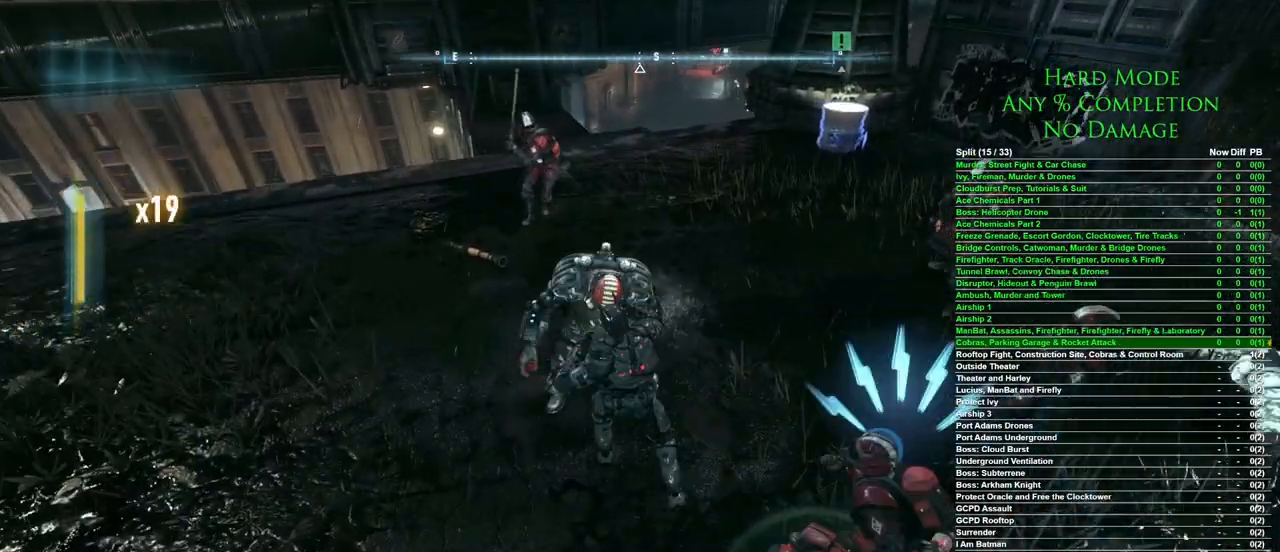
{"keys": ["w"], "mouse": ["right"], "events": [[33, "mouse_left", "up"], [83, "mouse_left", "down"], [117, "mouse_left", "up"], [217, "mouse_right", "down"], [267, "mouse_right", "up"], [317, "mouse_right", "down"]]}
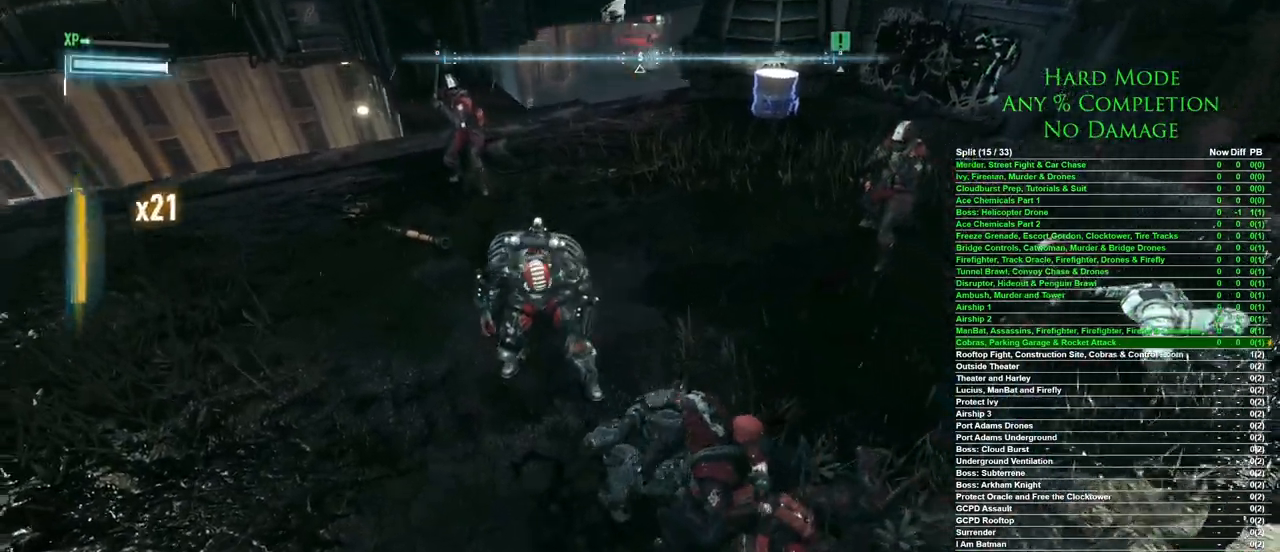
{"keys": ["w"], "mouse": [], "events": [[50, "mouse_right", "up"]]}
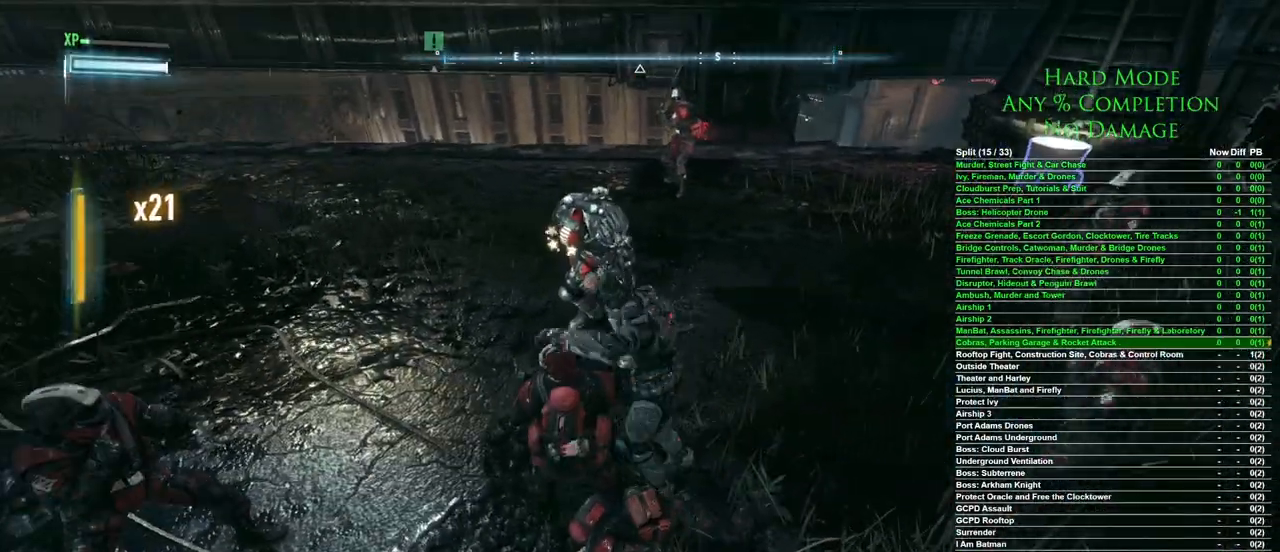
{"keys": ["w"], "mouse": [], "events": []}
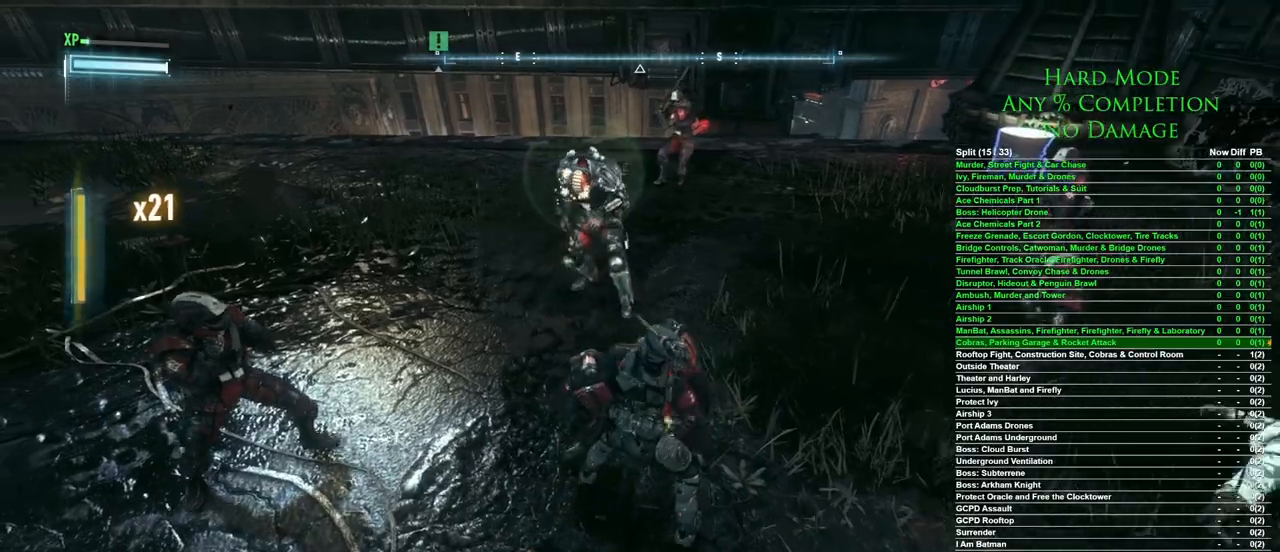
{"keys": ["w"], "mouse": [], "events": [[117, "mouse_left", "down"], [217, "mouse_left", "up"], [267, "mouse_left", "down"], [350, "mouse_left", "up"], [400, "mouse_left", "down"], [500, "mouse_left", "up"]]}
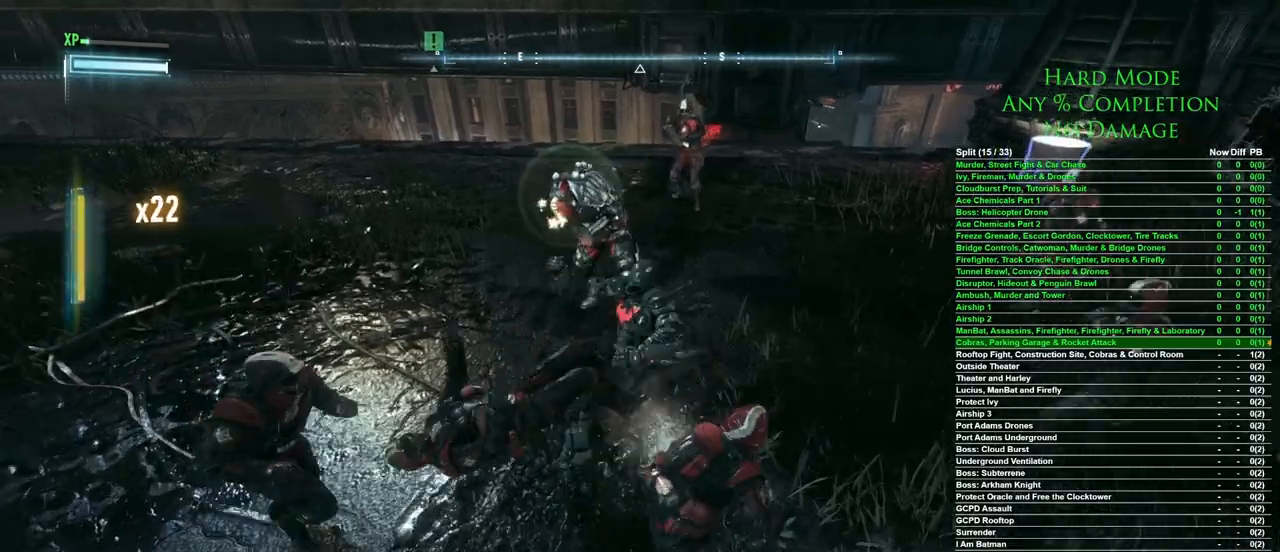
{"keys": ["w"], "mouse": ["left"], "events": [[100, "mouse_left", "down"], [183, "mouse_left", "up"], [233, "mouse_left", "down"], [283, "mouse_left", "up"], [333, "mouse_left", "down"], [417, "mouse_left", "up"], [467, "mouse_left", "down"]]}
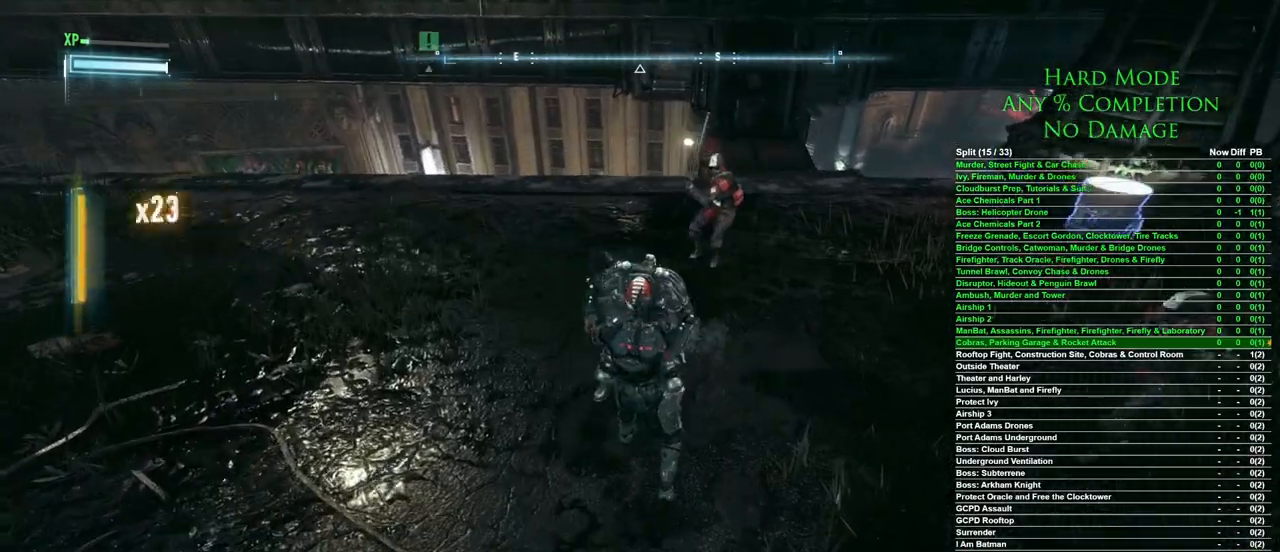
{"keys": ["w"], "mouse": [], "events": [[17, "mouse_left", "up"], [67, "mouse_left", "down"], [100, "mouse_left", "up"], [200, "mouse_left", "down"], [250, "mouse_left", "up"], [300, "mouse_left", "down"], [350, "mouse_left", "up"], [450, "mouse_left", "down"], [483, "mouse_left", "up"]]}
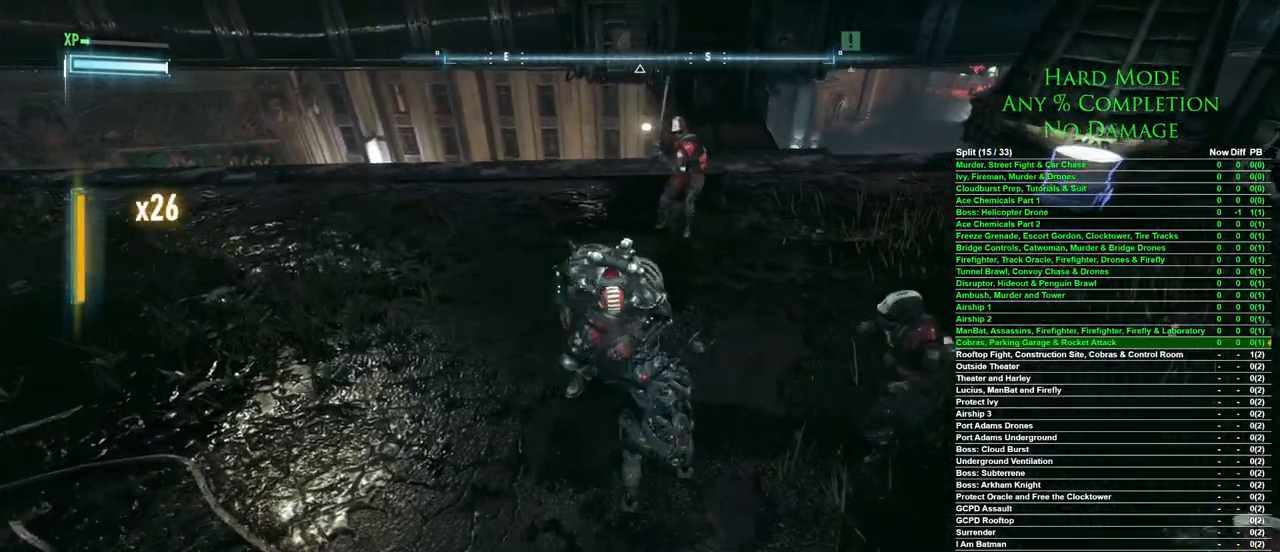
{"keys": ["w"], "mouse": [], "events": [[33, "mouse_left", "down"], [67, "mouse_left", "up"], [167, "mouse_left", "down"], [217, "mouse_left", "up"]]}
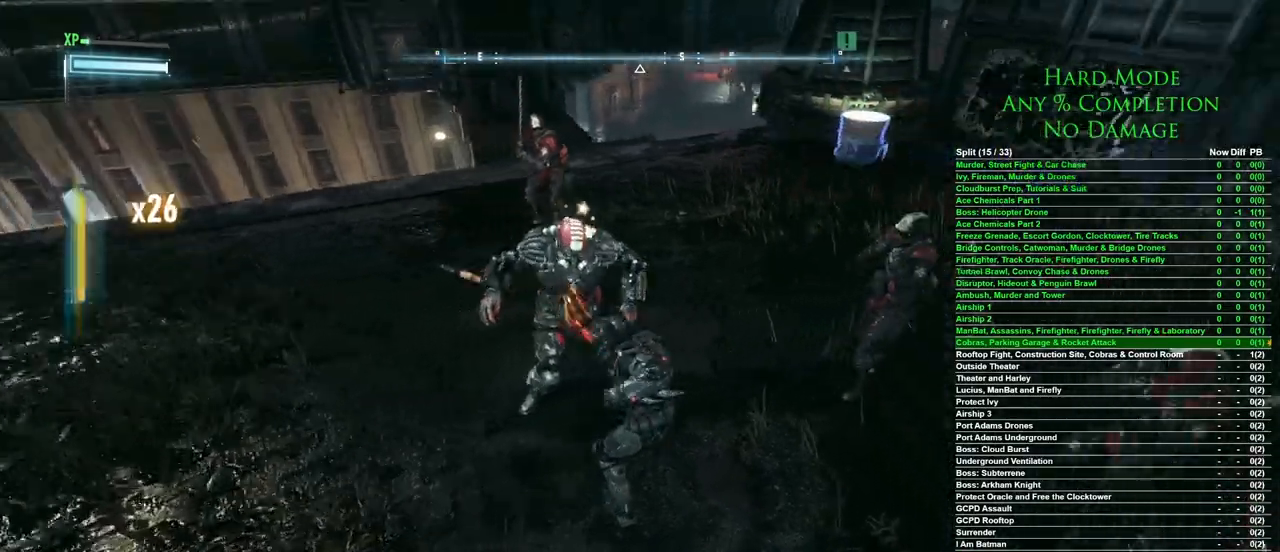
{"keys": [], "mouse": [], "events": [[333, "w", "up"]]}
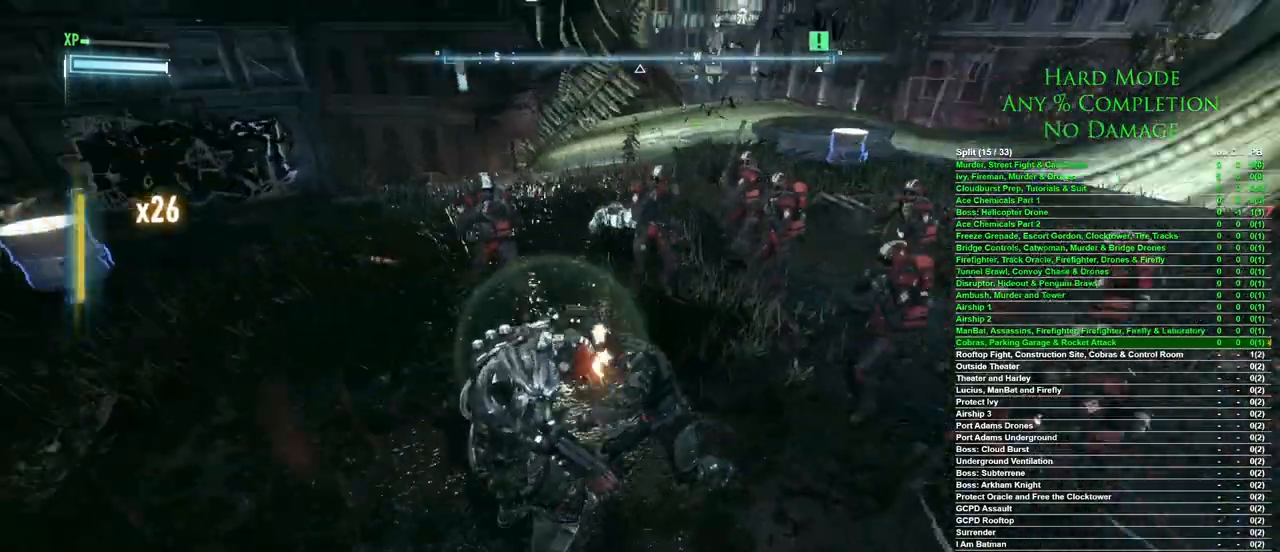
{"keys": [], "mouse": [], "events": []}
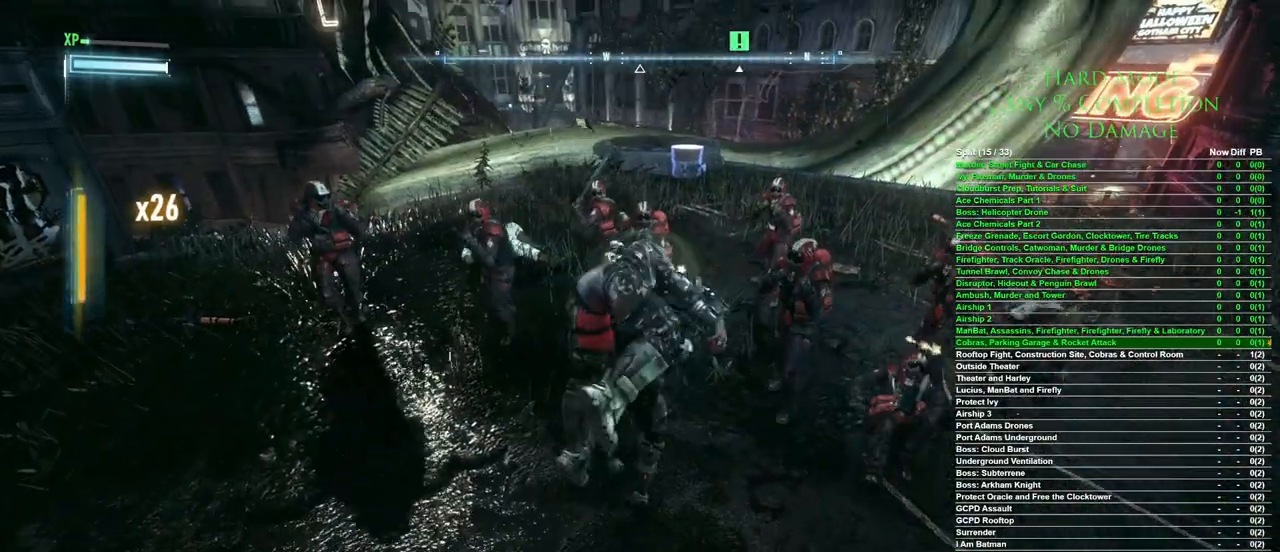
{"keys": ["s"], "mouse": [], "events": [[417, "s", "down"]]}
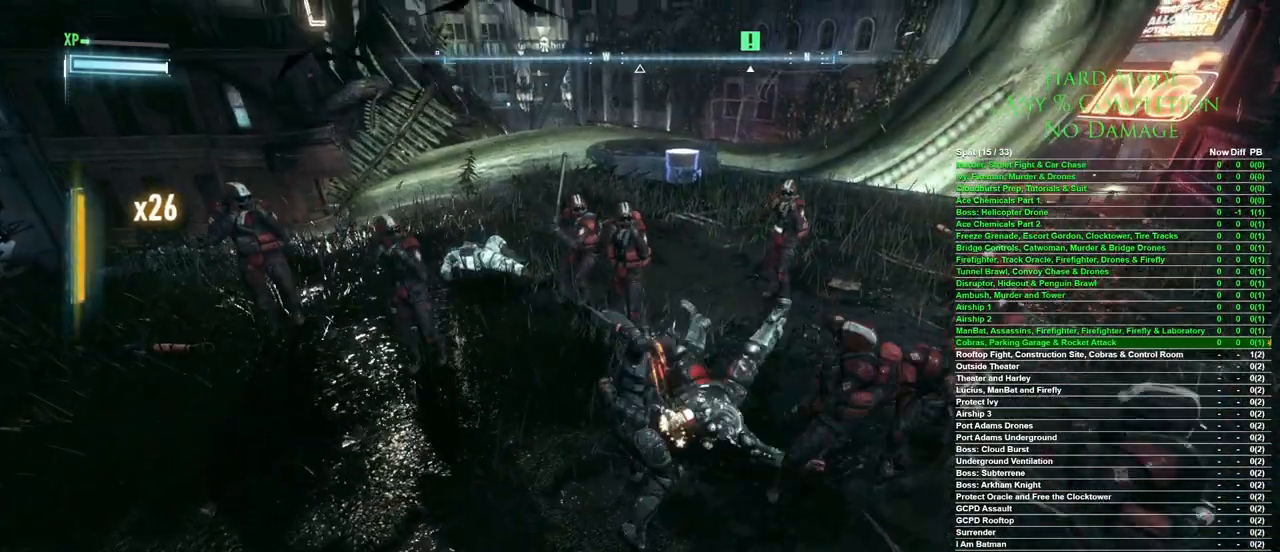
{"keys": ["s"], "mouse": [], "events": [[133, "space", "down"], [233, "space", "up"], [333, "space", "down"], [367, "space", "up"], [417, "space", "down"], [467, "space", "up"]]}
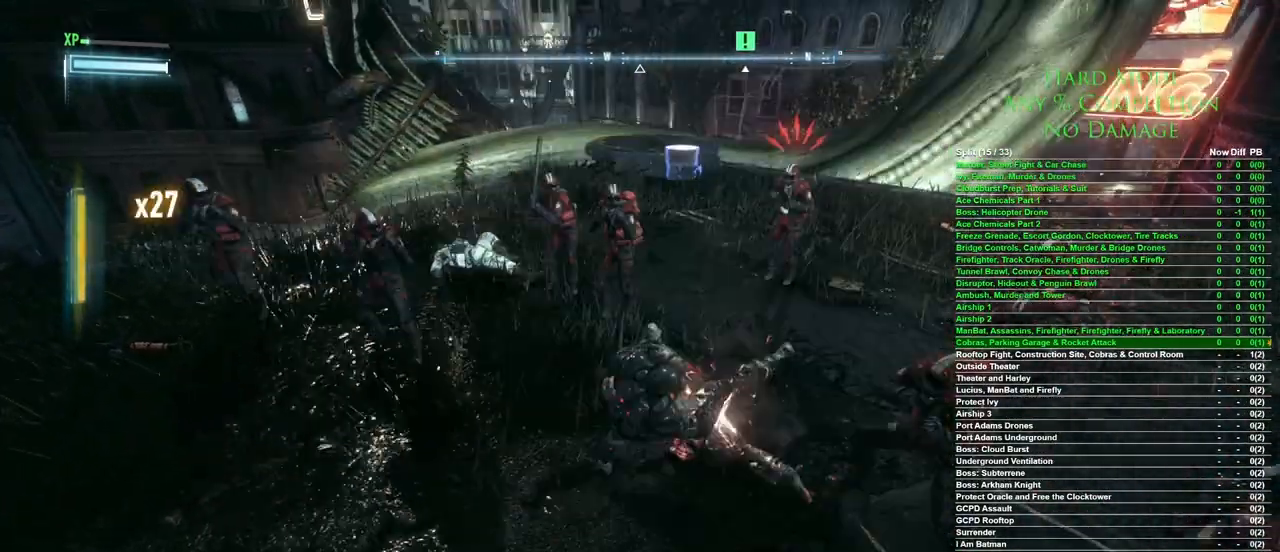
{"keys": ["s"], "mouse": [], "events": [[67, "space", "down"], [100, "space", "up"], [150, "space", "down"], [250, "space", "up"]]}
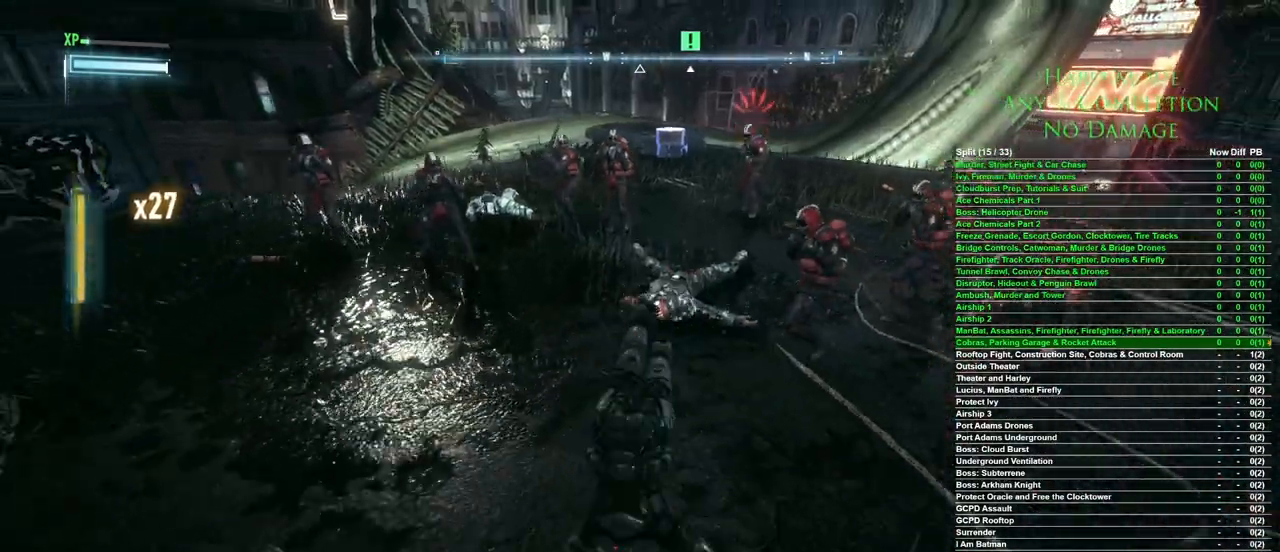
{"keys": [], "mouse": [], "events": [[317, "s", "up"]]}
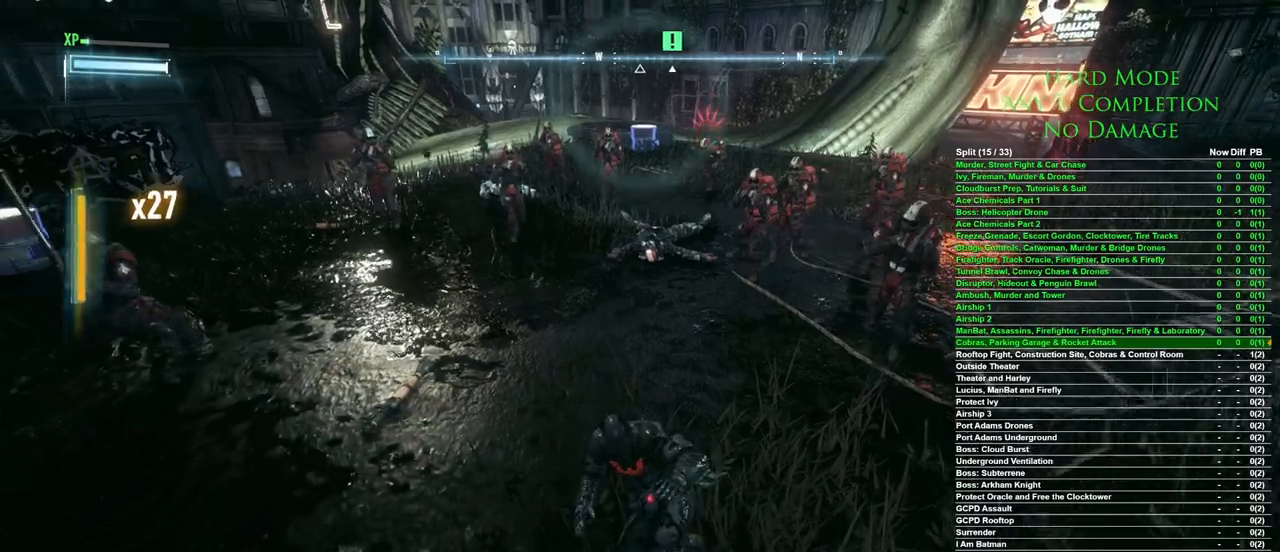
{"keys": ["s"], "mouse": [], "events": [[317, "s", "down"]]}
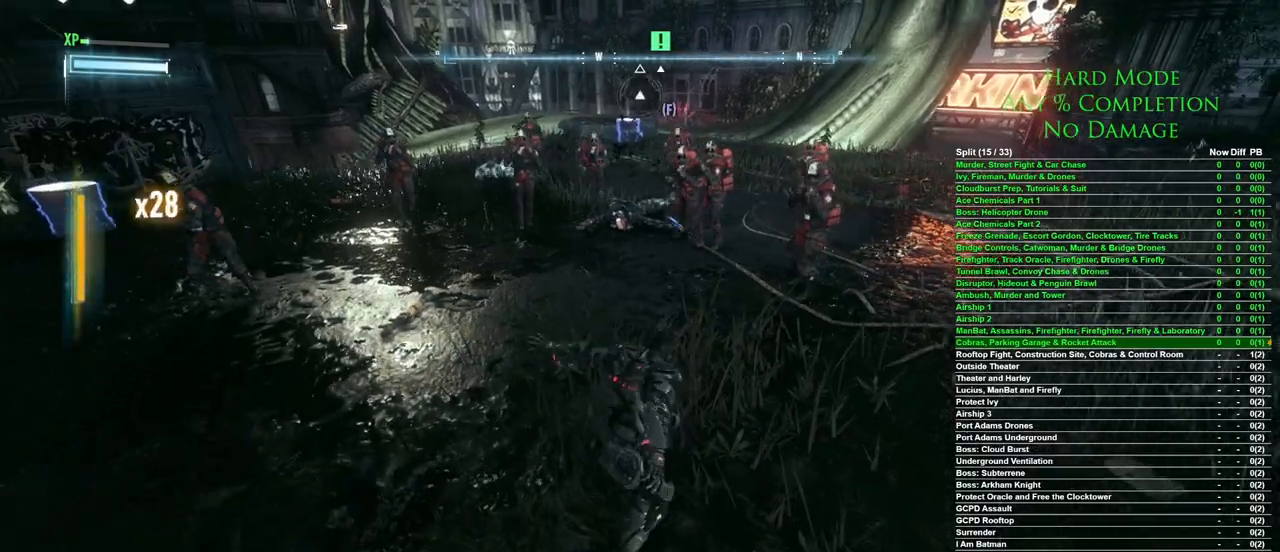
{"keys": ["d", "s"], "mouse": [], "events": [[150, "d", "down"]]}
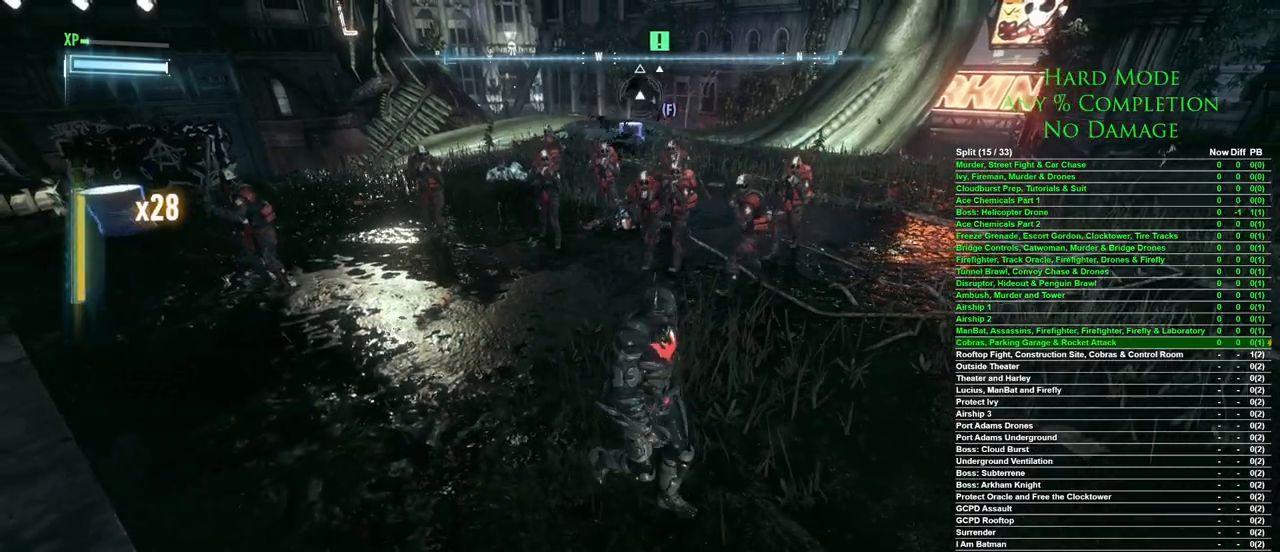
{"keys": ["d", "s"], "mouse": [], "events": []}
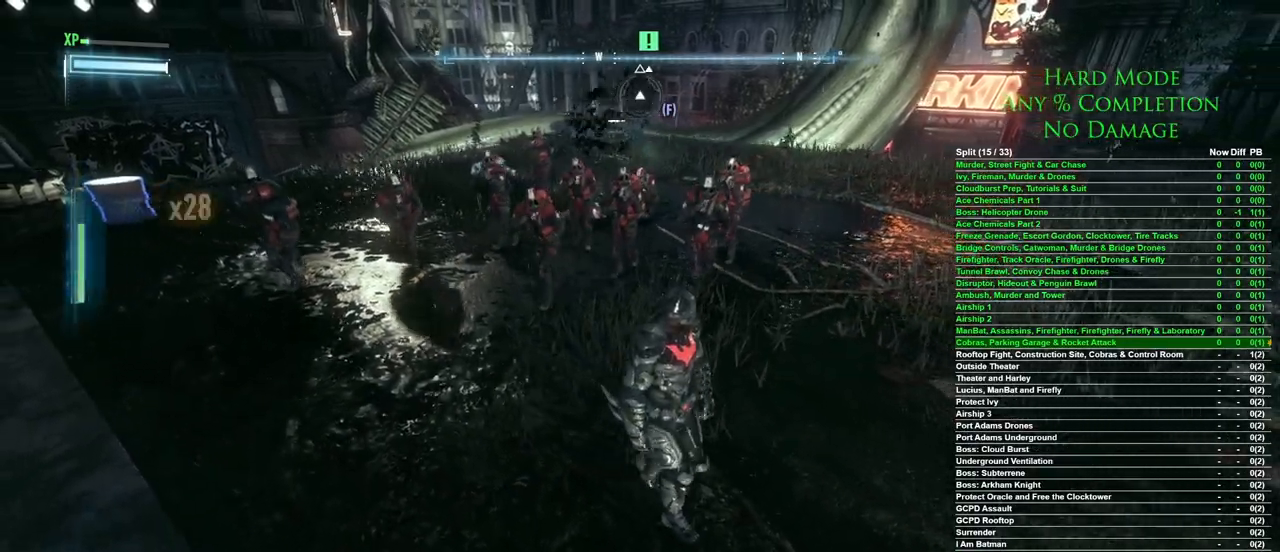
{"keys": ["d"], "mouse": [], "events": [[367, "s", "up"]]}
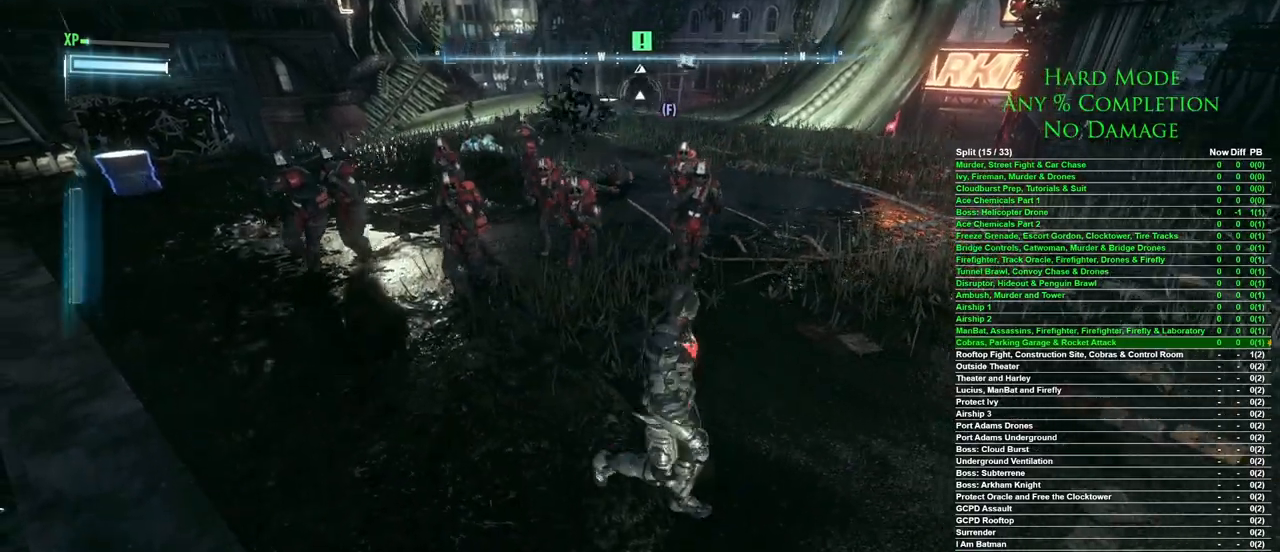
{"keys": ["d"], "mouse": [], "events": []}
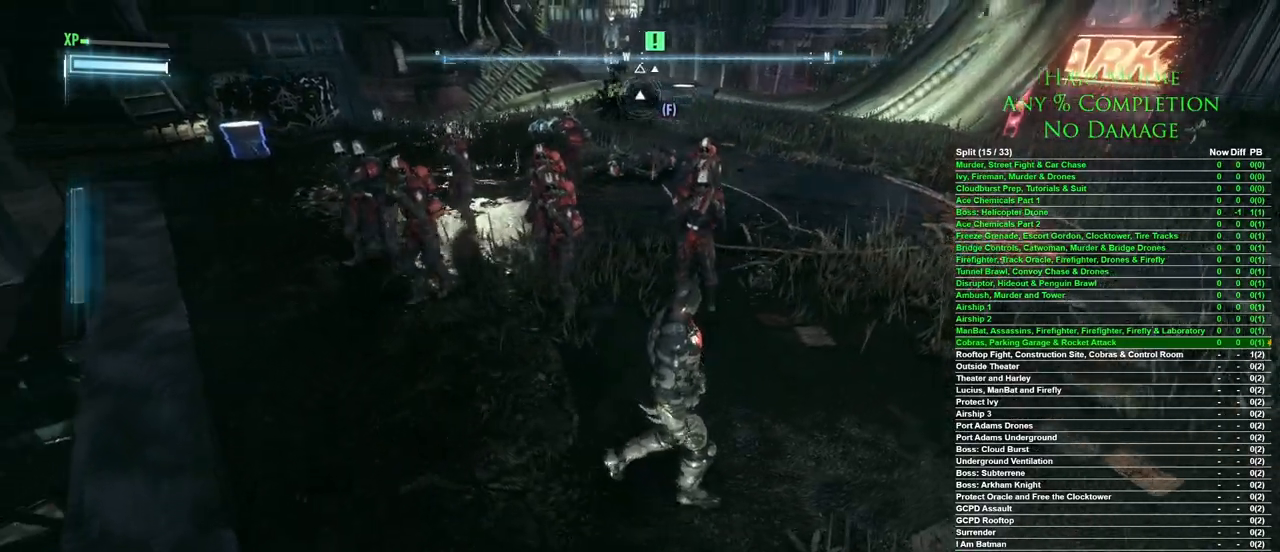
{"keys": ["d"], "mouse": [], "events": []}
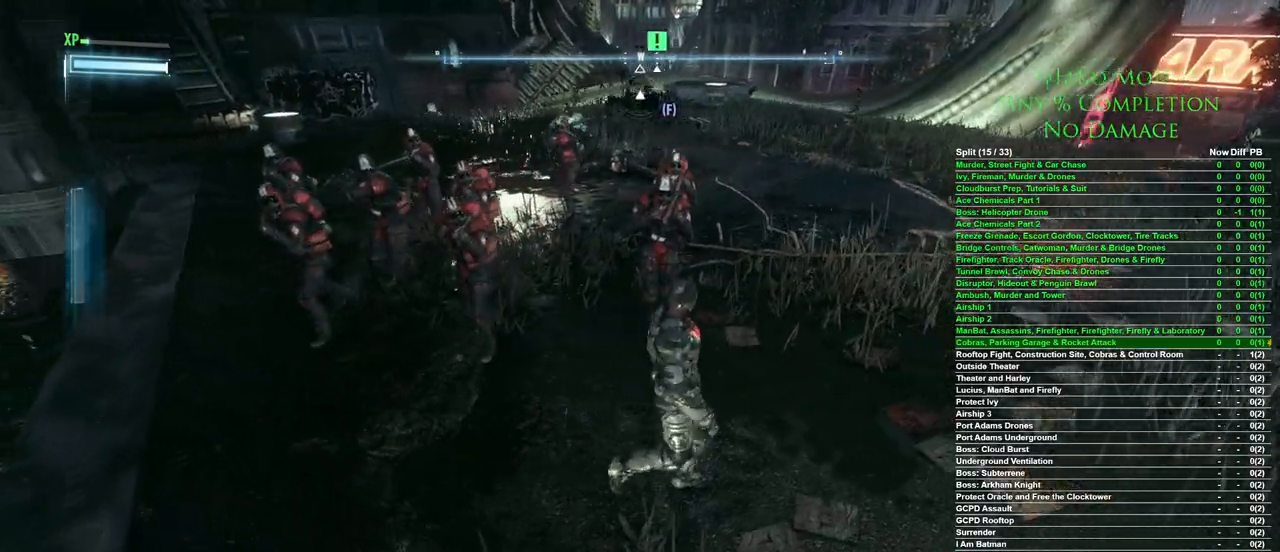
{"keys": ["d"], "mouse": [], "events": []}
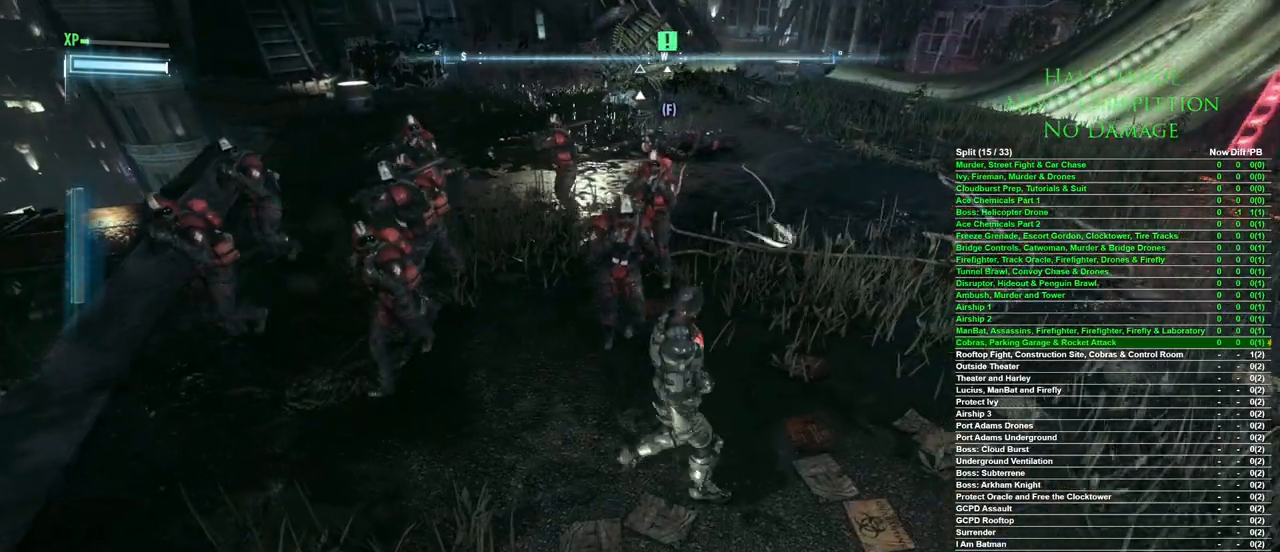
{"keys": ["d"], "mouse": [], "events": []}
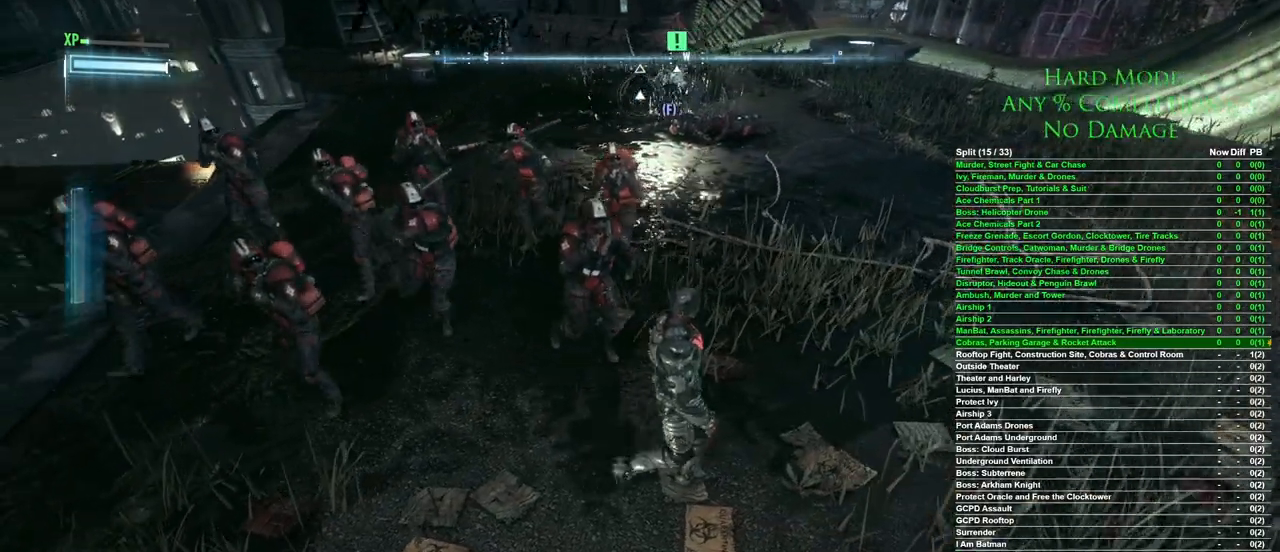
{"keys": ["d", "s"], "mouse": [], "events": [[217, "s", "down"]]}